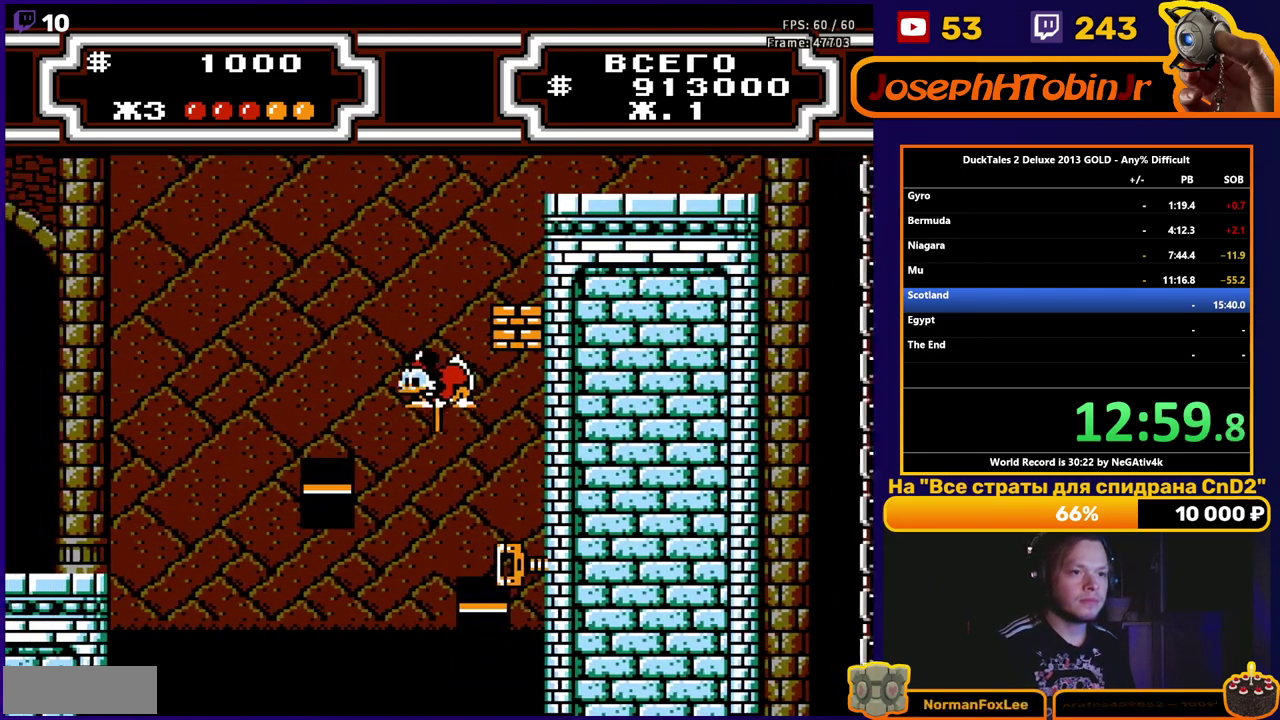
Gameplay with a controller (Nintendo layout); each line is a JSON object with the inputs held at the frame after it. "events" lists button and stick changes between this image and that frame as [ms after this image, input, new state], when the widget could be followed in between. Not read: L3 R3.
{"buttons": ["B", "DPAD_RIGHT"], "events": [[33, "DPAD_UP", "down"], [50, "DPAD_LEFT", "up"], [67, "DPAD_RIGHT", "down"], [100, "DPAD_UP", "up"]]}
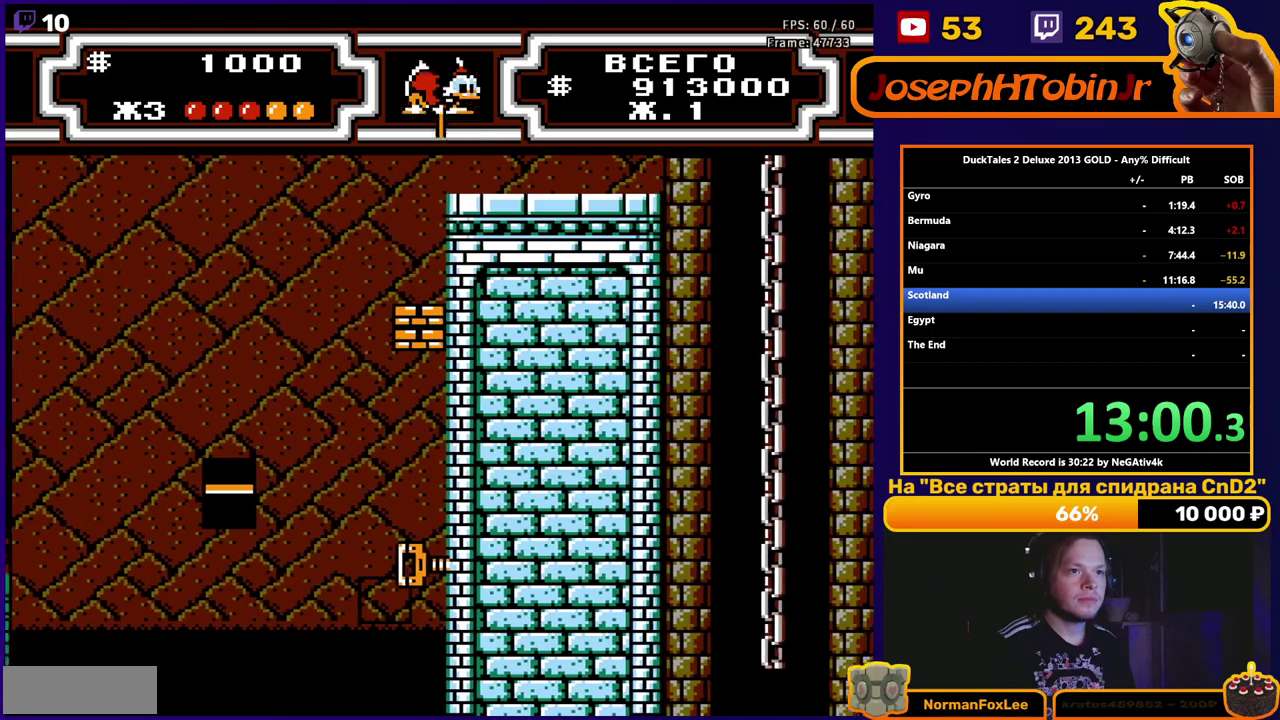
{"buttons": ["DPAD_RIGHT"], "events": [[50, "B", "up"]]}
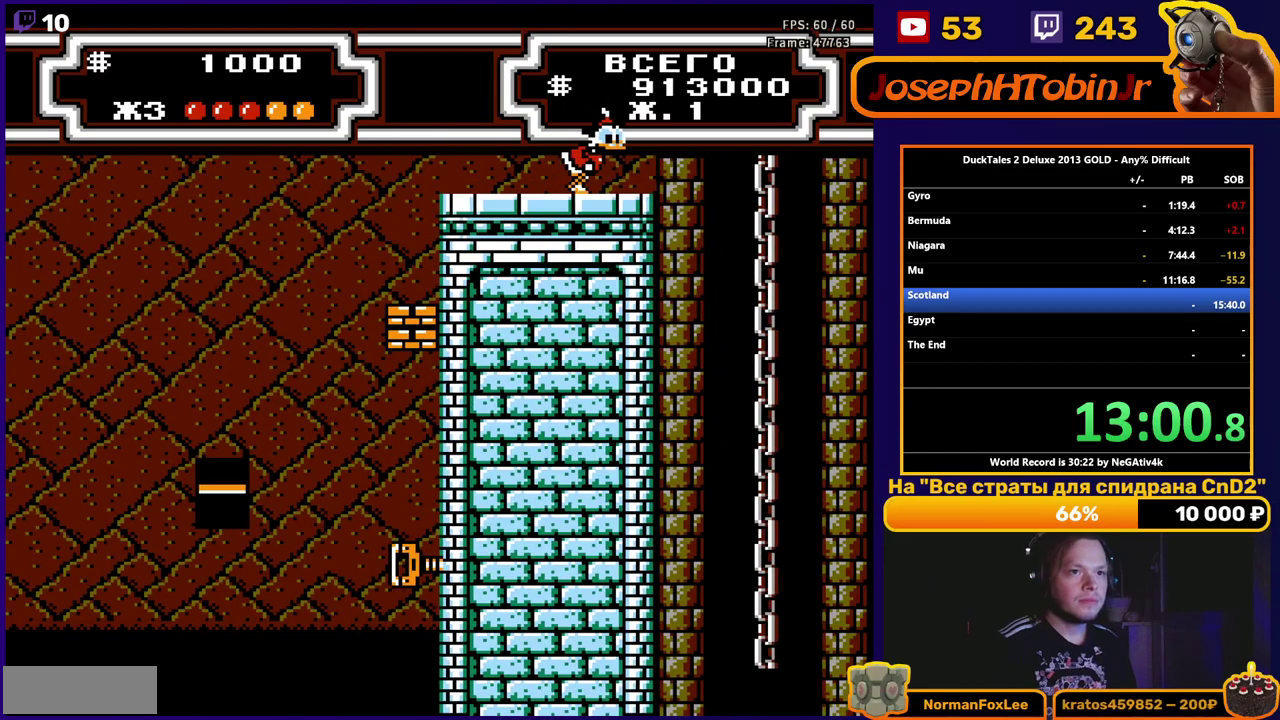
{"buttons": ["DPAD_UP", "DPAD_RIGHT"], "events": [[400, "DPAD_UP", "down"]]}
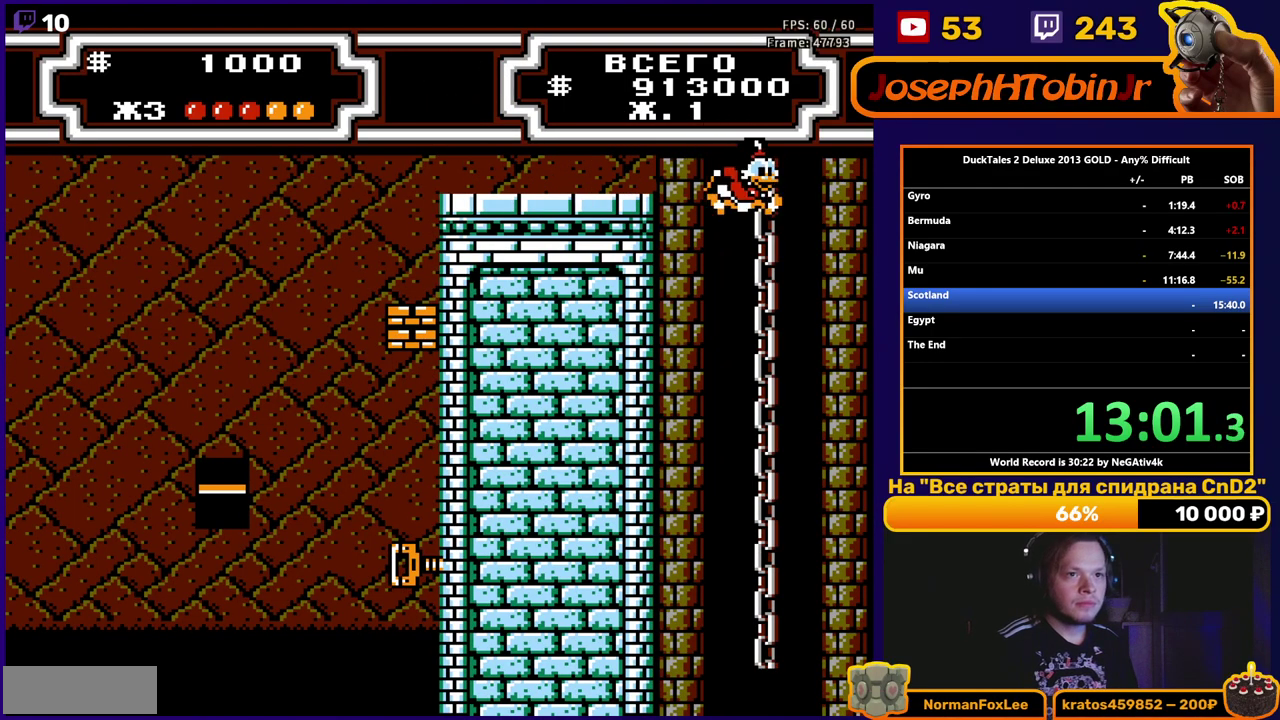
{"buttons": ["DPAD_UP"], "events": [[200, "DPAD_RIGHT", "up"], [250, "DPAD_UP", "up"], [467, "DPAD_UP", "down"]]}
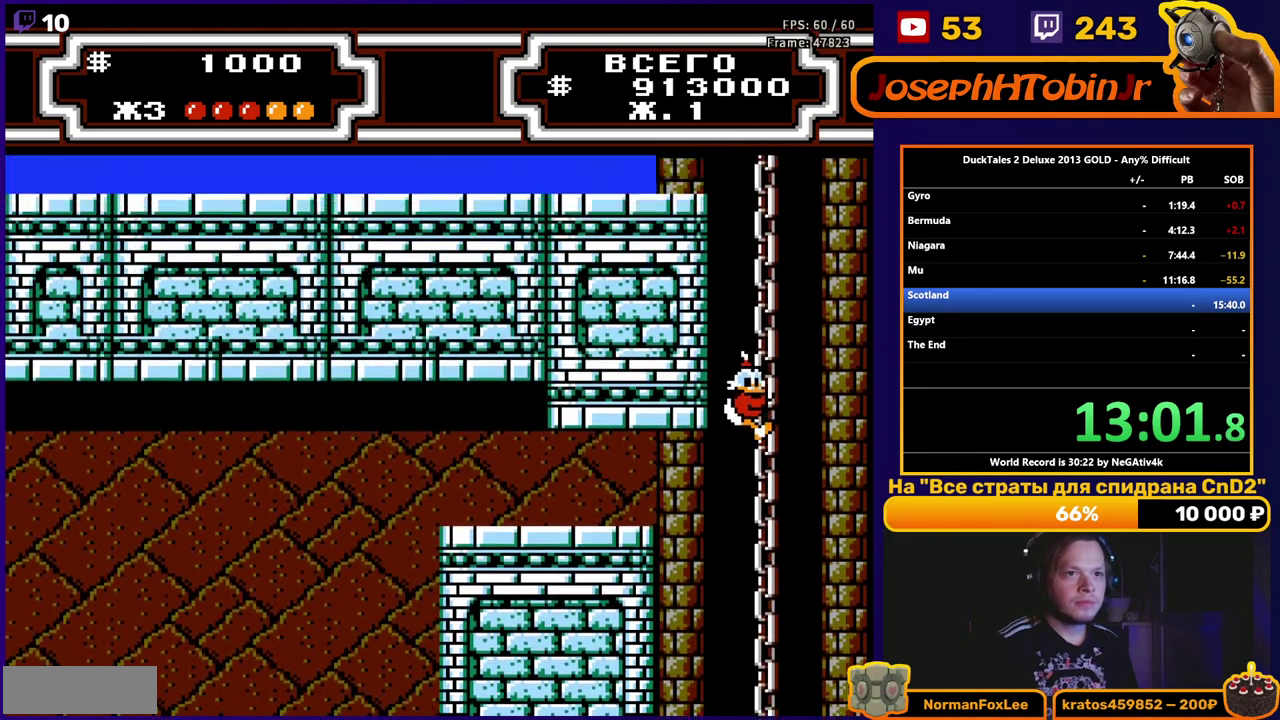
{"buttons": ["DPAD_UP"], "events": []}
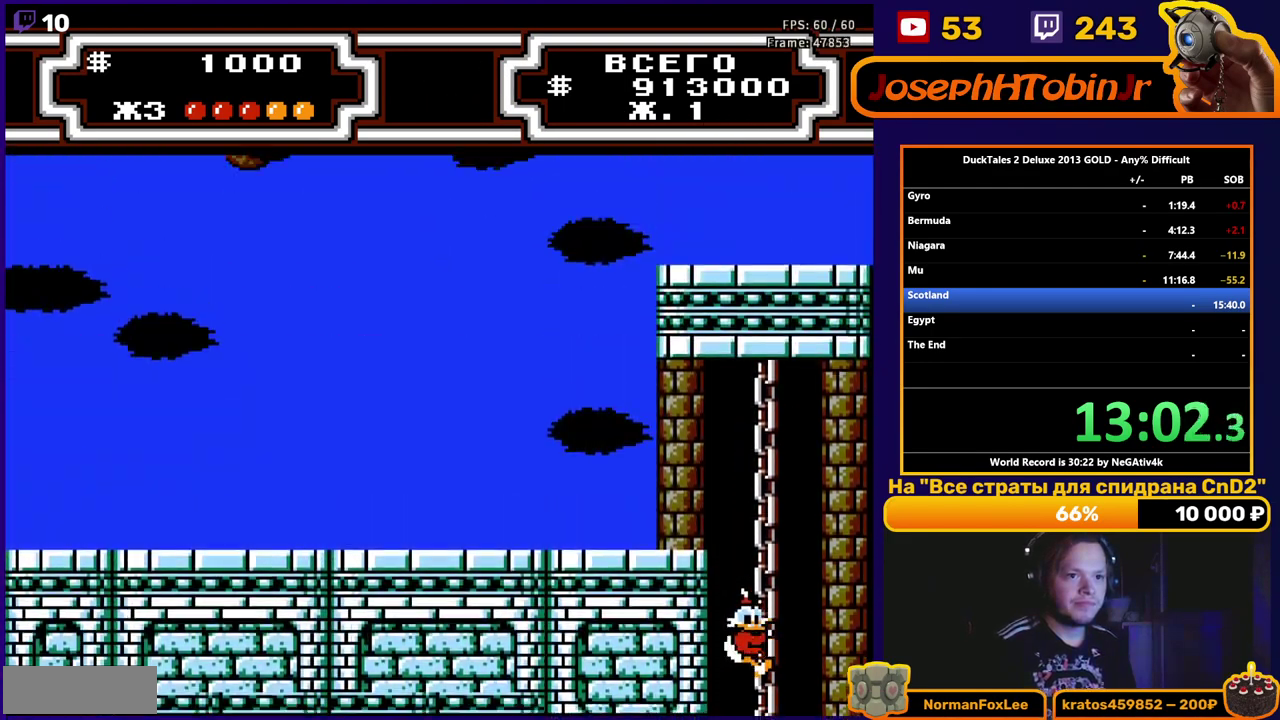
{"buttons": ["DPAD_UP"], "events": []}
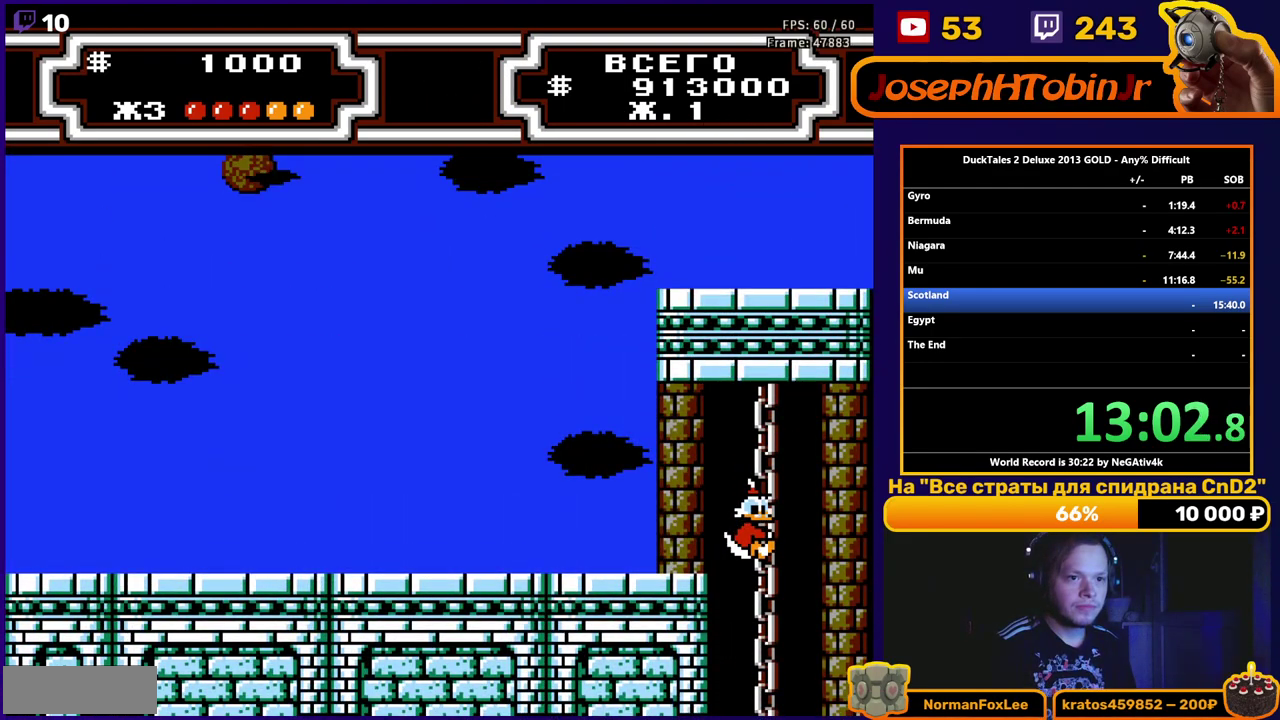
{"buttons": ["DPAD_LEFT"], "events": [[17, "DPAD_LEFT", "down"], [17, "DPAD_UP", "up"], [83, "A", "down"], [167, "A", "up"]]}
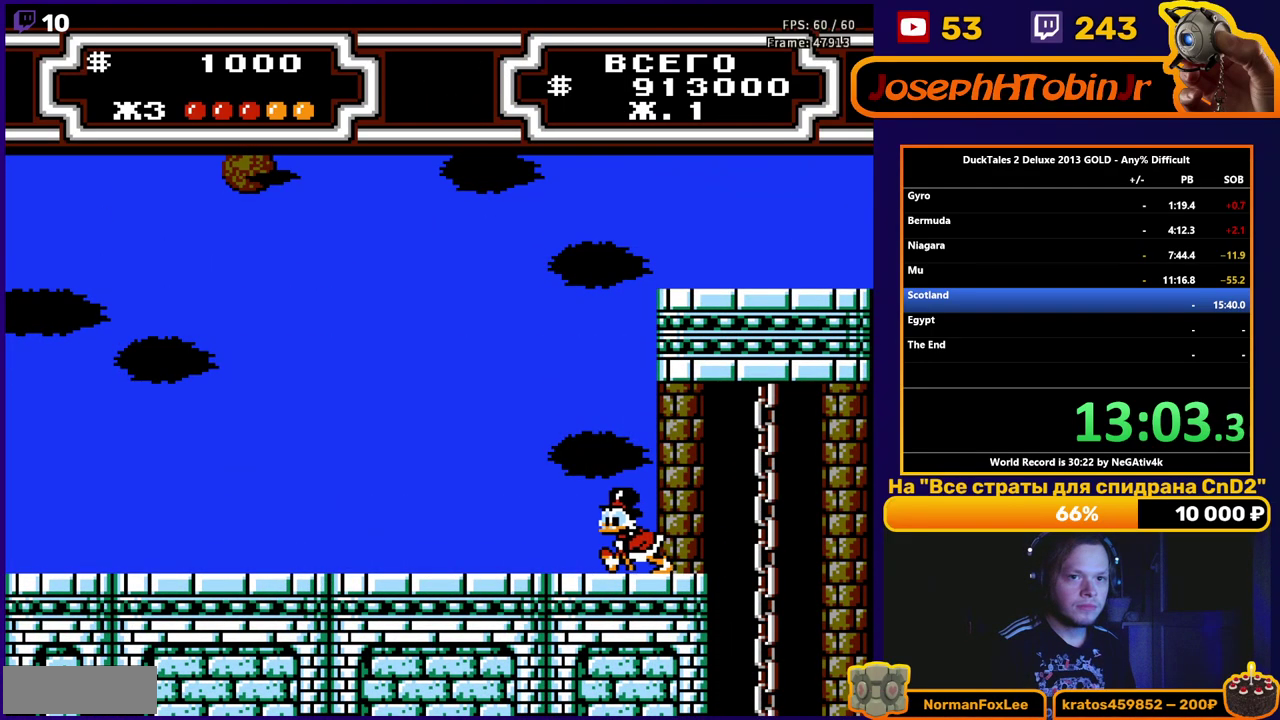
{"buttons": ["DPAD_LEFT"], "events": []}
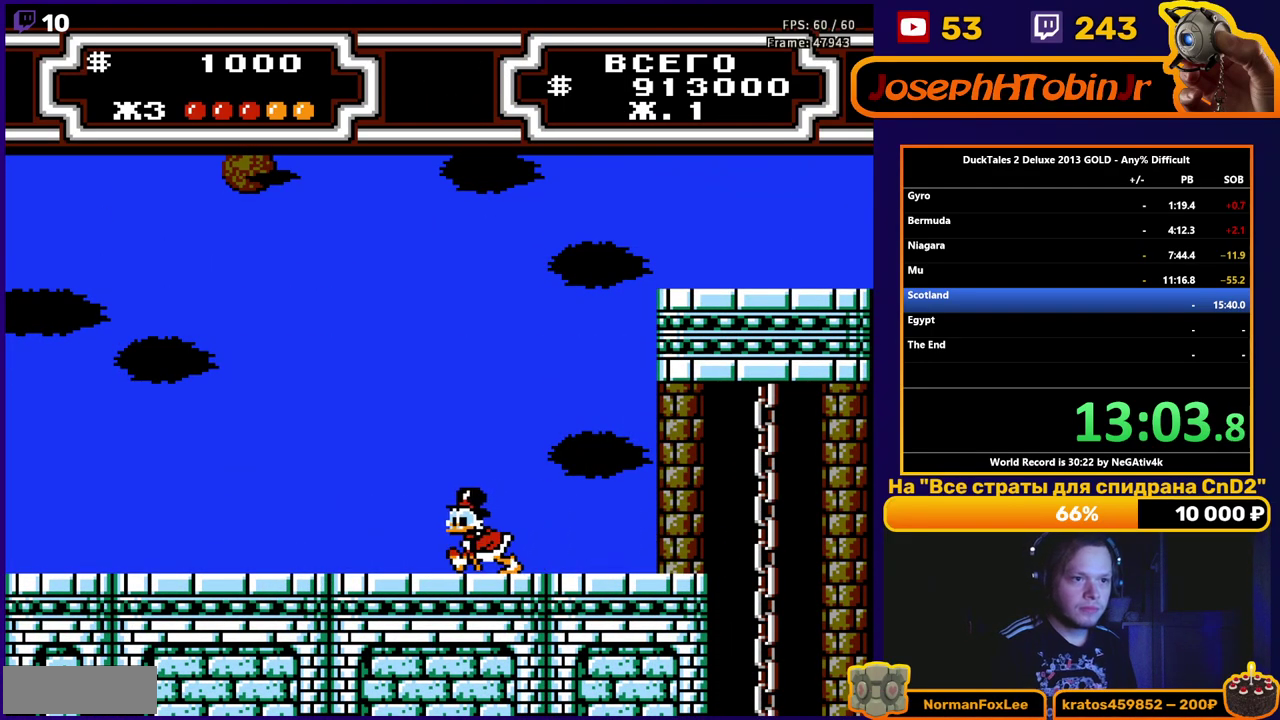
{"buttons": ["DPAD_LEFT"], "events": []}
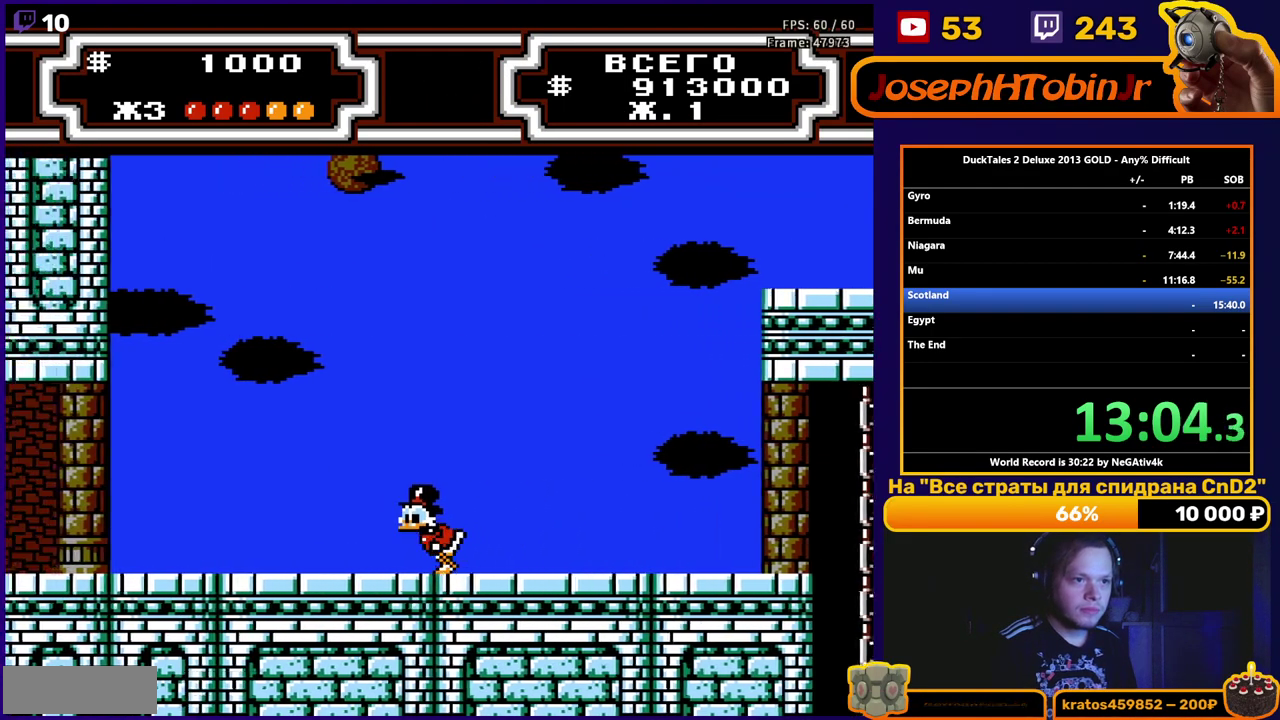
{"buttons": ["DPAD_LEFT"], "events": []}
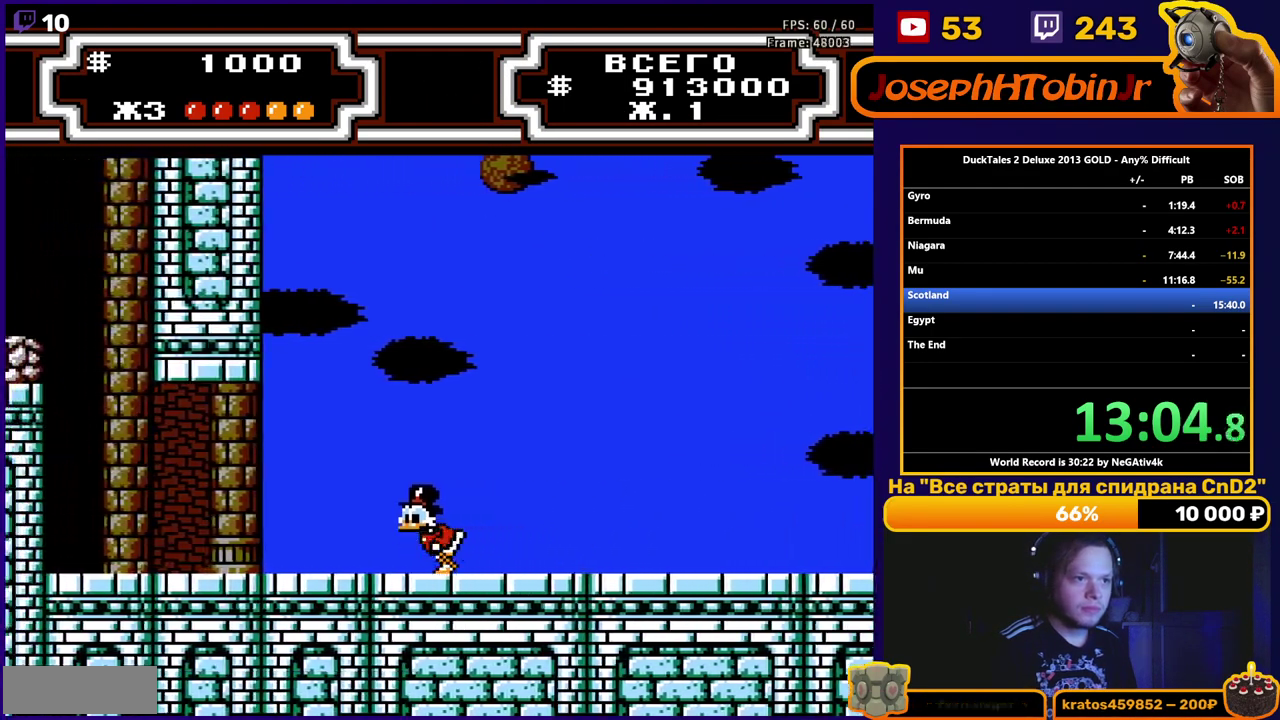
{"buttons": ["DPAD_LEFT"], "events": []}
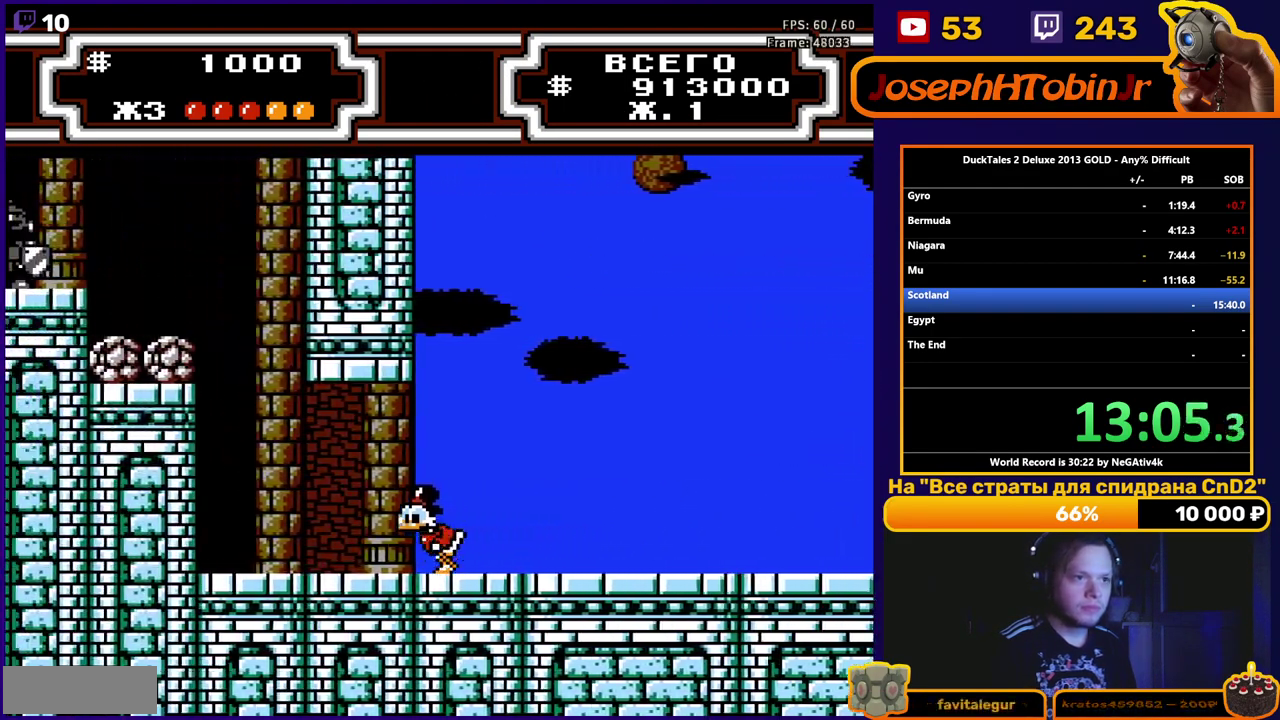
{"buttons": ["B", "DPAD_LEFT"], "events": [[50, "A", "down"], [200, "A", "up"], [300, "B", "down"]]}
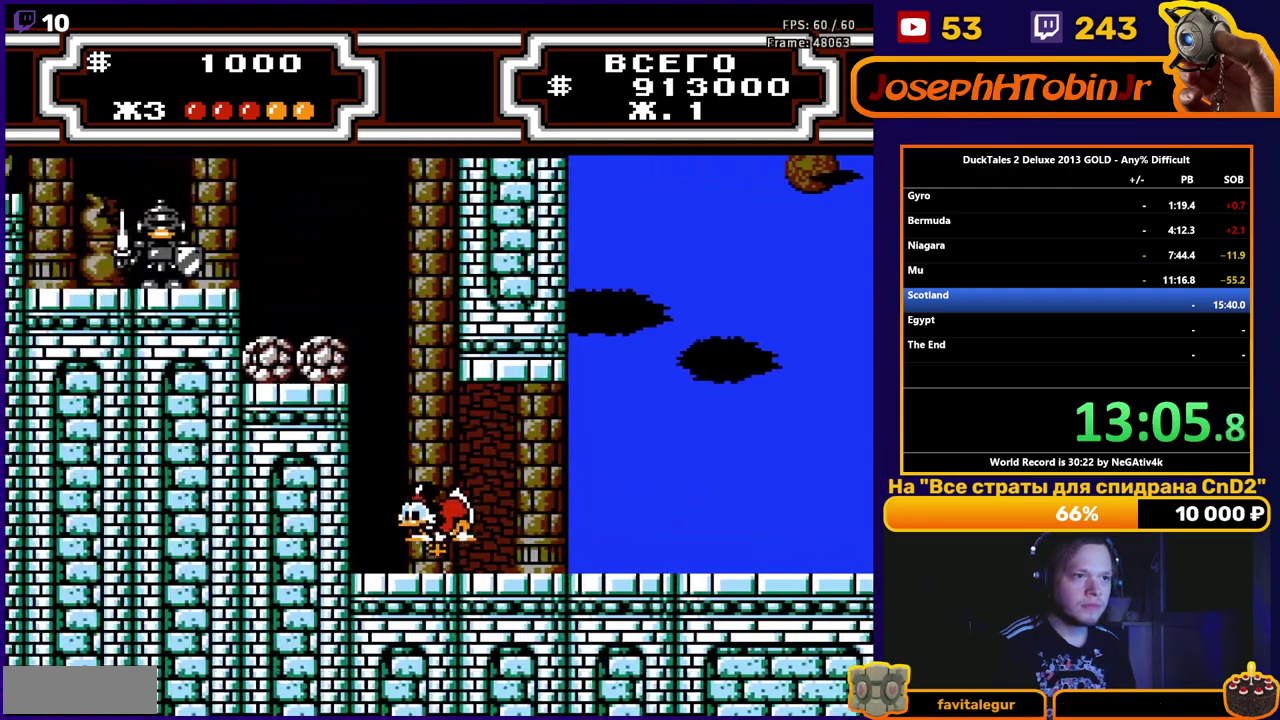
{"buttons": ["DPAD_LEFT"], "events": [[383, "B", "up"]]}
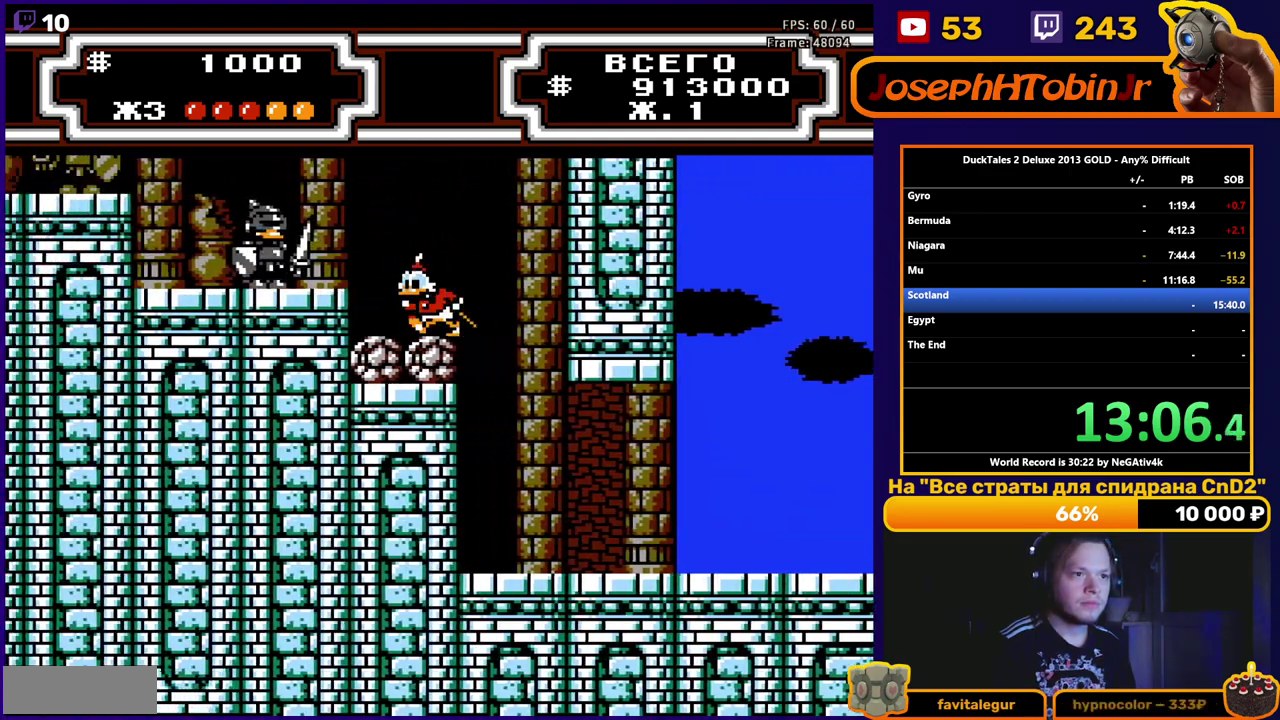
{"buttons": [], "events": [[17, "A", "down"], [83, "DPAD_LEFT", "up"], [83, "DPAD_RIGHT", "down"], [117, "A", "up"], [167, "DPAD_RIGHT", "up"], [200, "B", "down"], [383, "B", "up"], [417, "DPAD_RIGHT", "down"], [500, "DPAD_RIGHT", "up"]]}
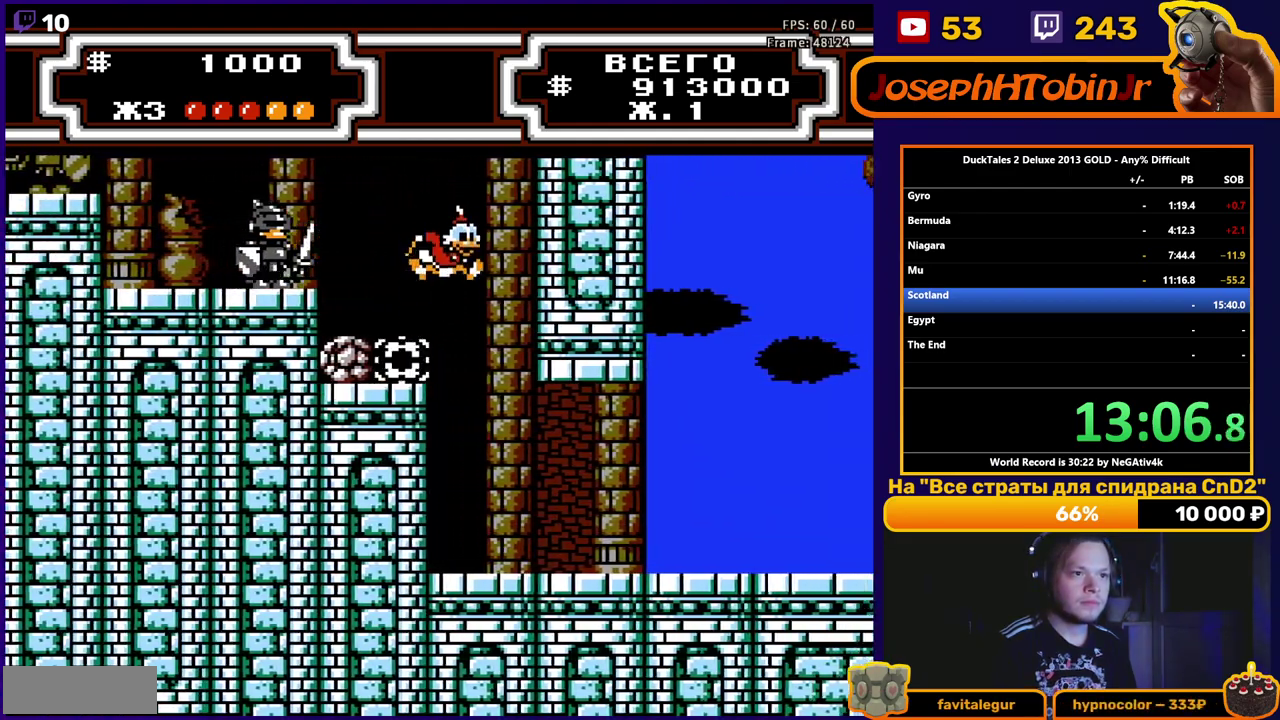
{"buttons": ["A", "DPAD_RIGHT"], "events": [[117, "DPAD_LEFT", "down"], [200, "DPAD_LEFT", "up"], [250, "DPAD_RIGHT", "down"], [317, "A", "down"]]}
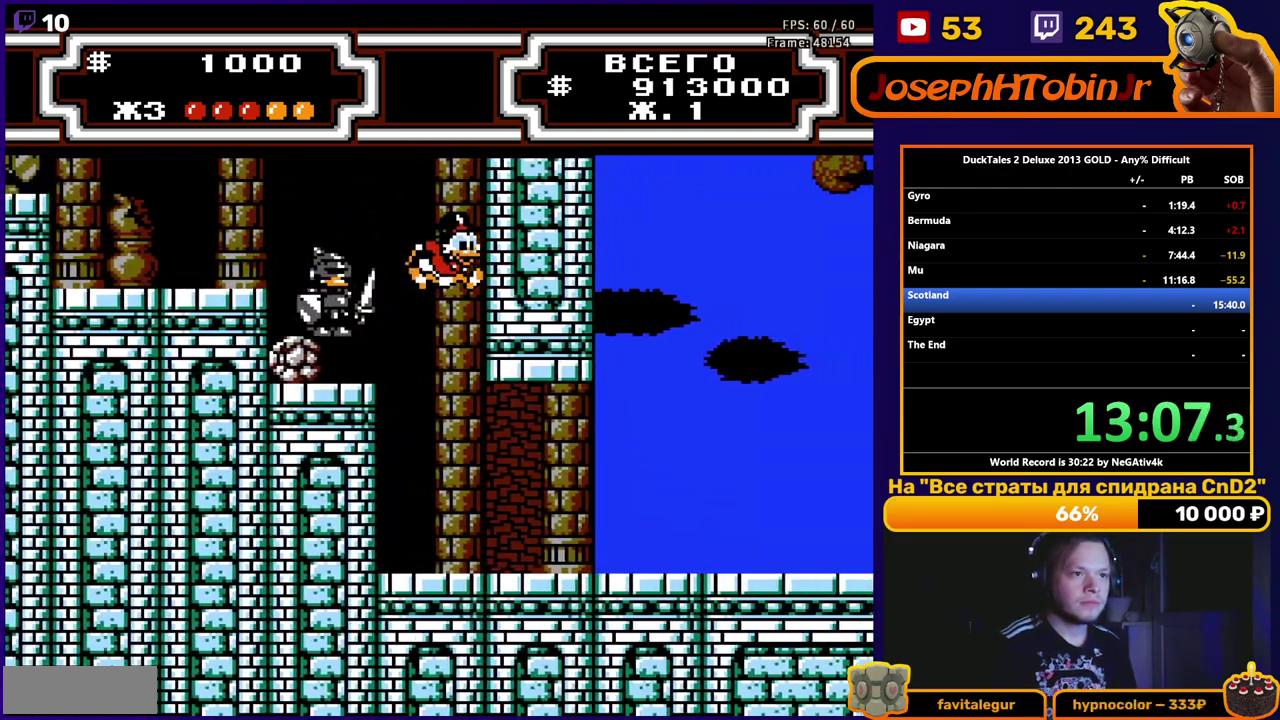
{"buttons": ["A", "B", "DPAD_LEFT"], "events": [[33, "DPAD_UP", "down"], [67, "B", "down"], [167, "DPAD_RIGHT", "up"], [167, "DPAD_UP", "up"], [183, "DPAD_LEFT", "down"]]}
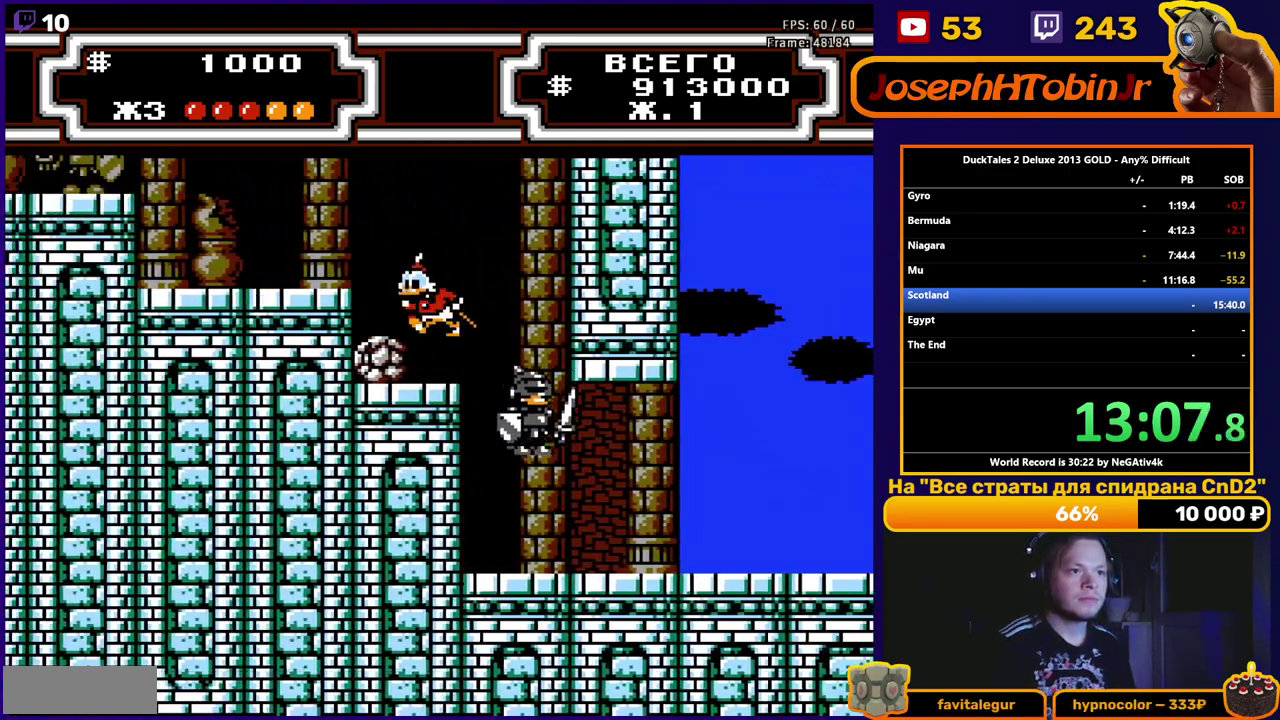
{"buttons": ["DPAD_LEFT"], "events": [[200, "B", "up"], [233, "A", "up"], [317, "A", "down"], [450, "A", "up"]]}
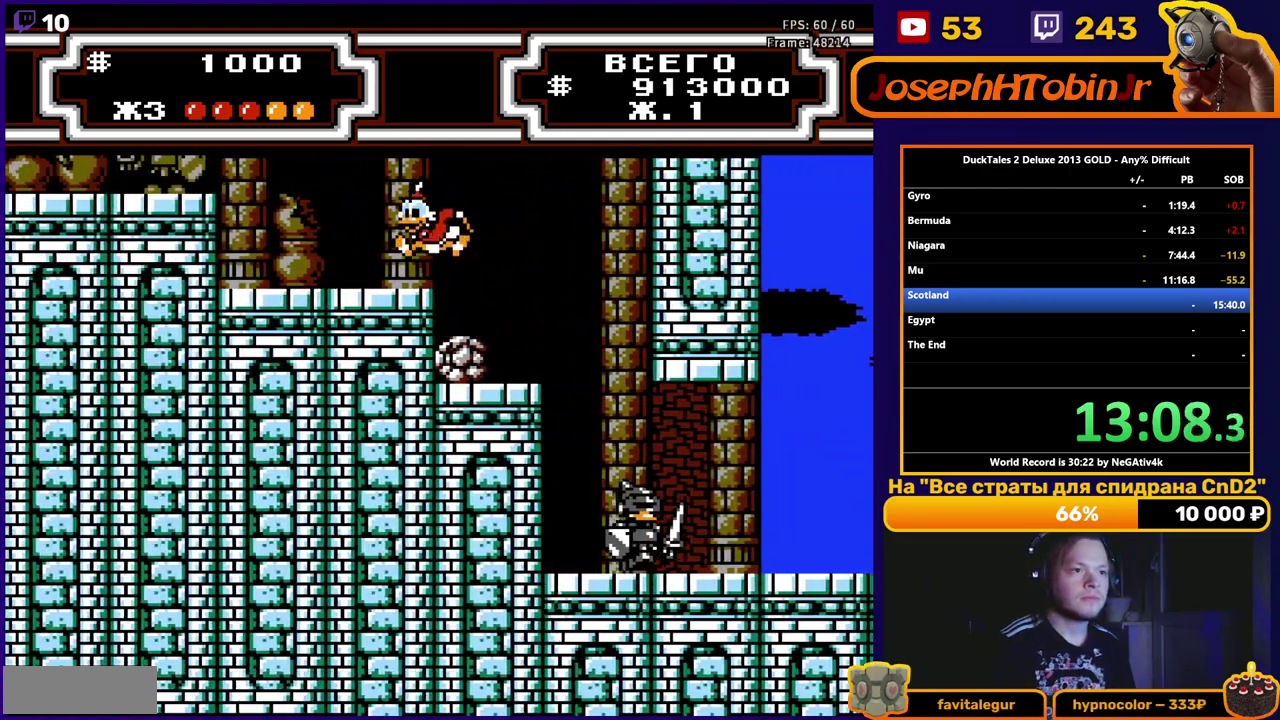
{"buttons": ["A", "DPAD_LEFT"], "events": [[317, "A", "down"]]}
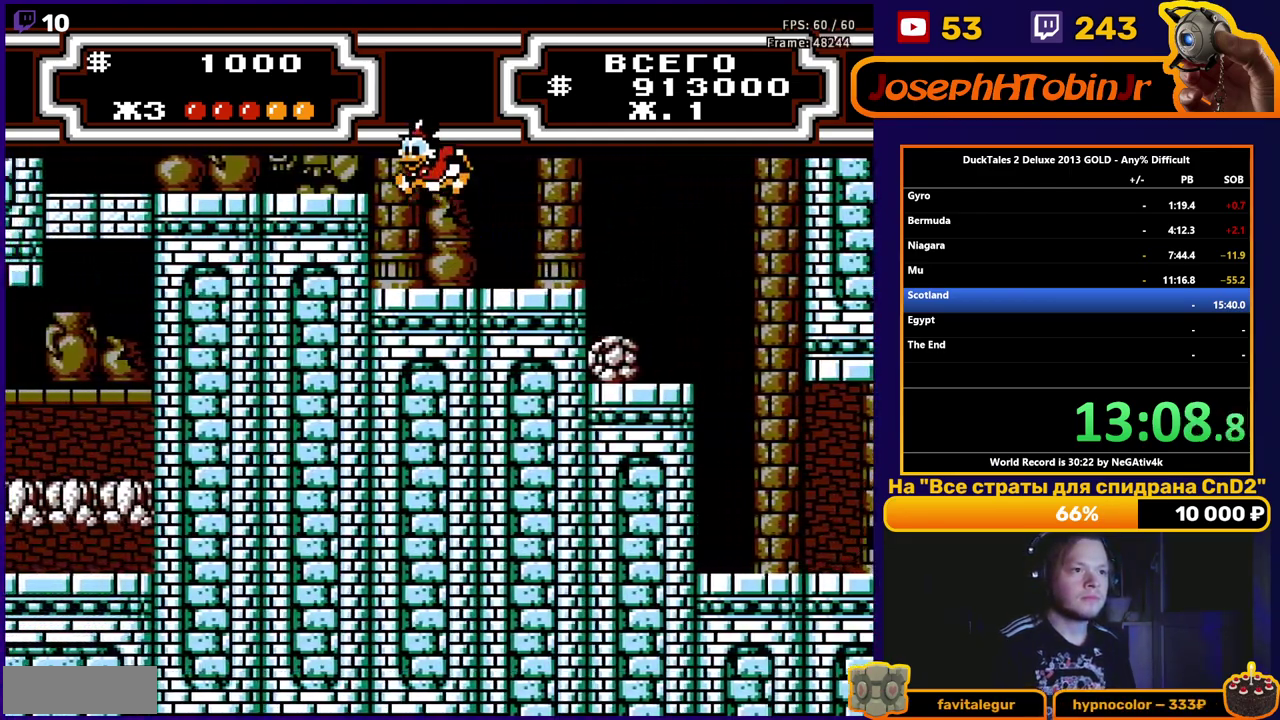
{"buttons": ["DPAD_LEFT"], "events": [[67, "A", "up"]]}
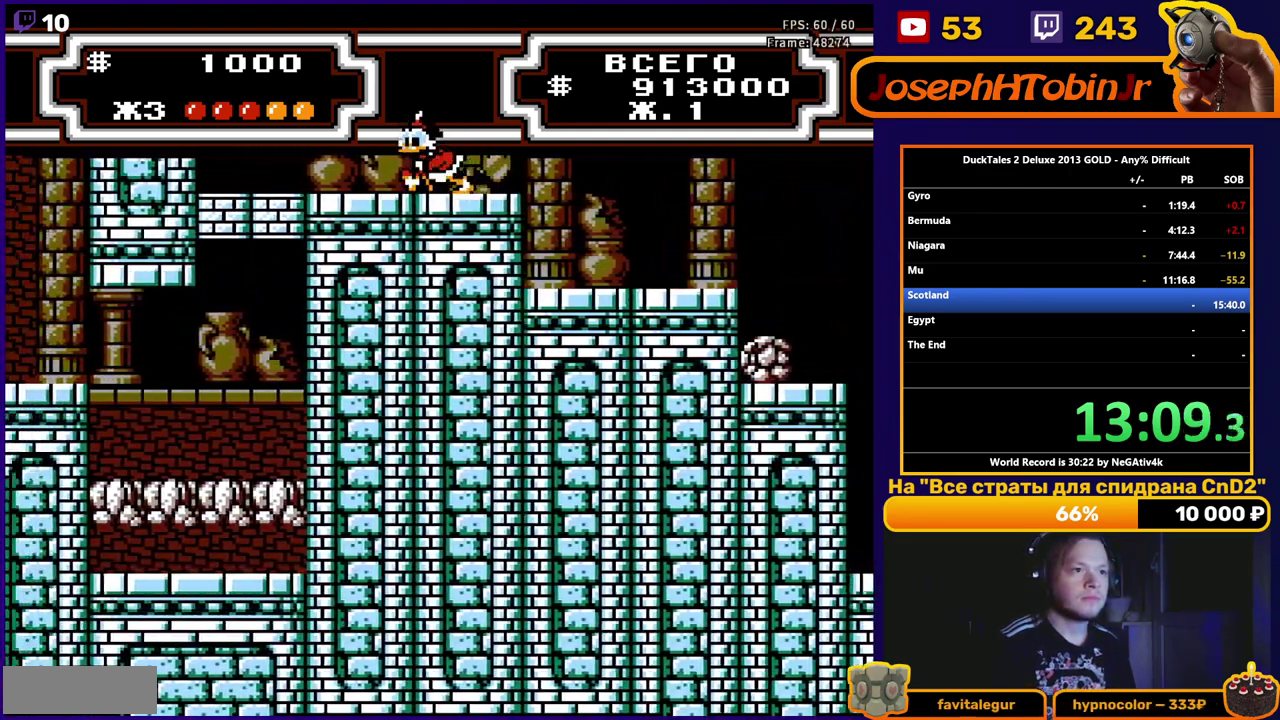
{"buttons": ["B", "DPAD_LEFT"], "events": [[200, "A", "down"], [317, "A", "up"], [433, "B", "down"]]}
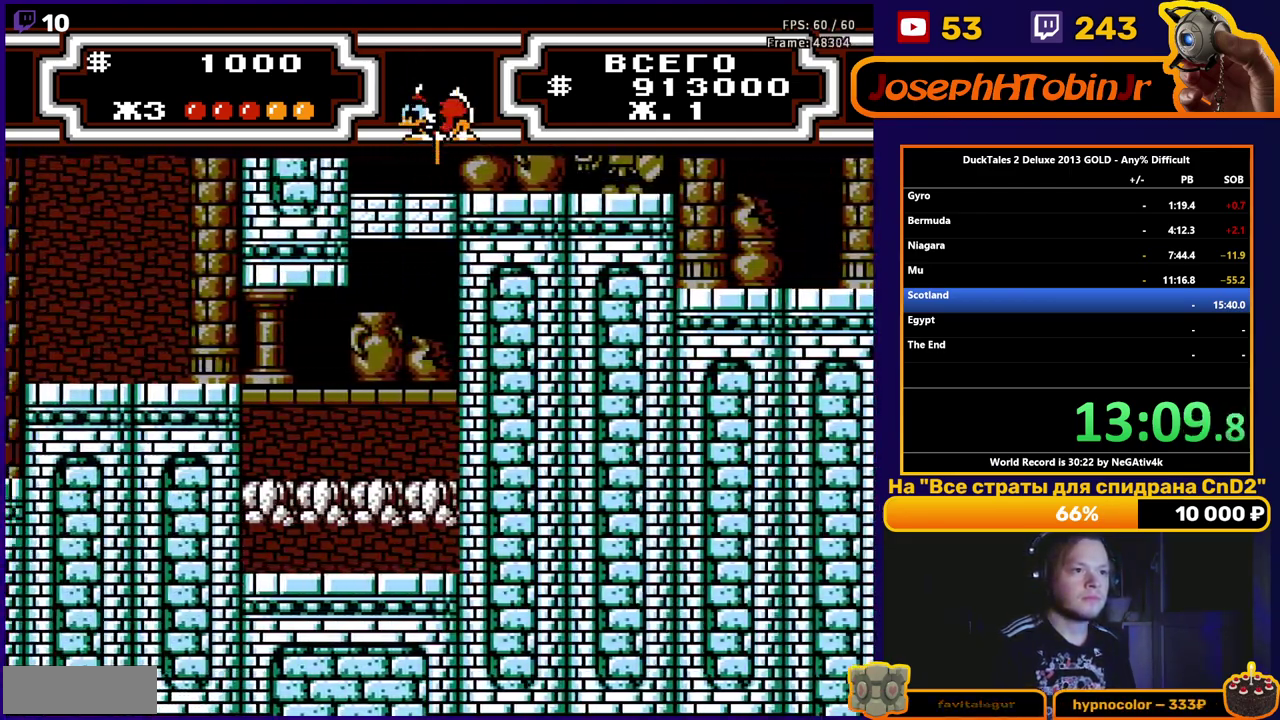
{"buttons": ["DPAD_LEFT"], "events": [[100, "B", "up"], [200, "B", "down"], [367, "B", "up"]]}
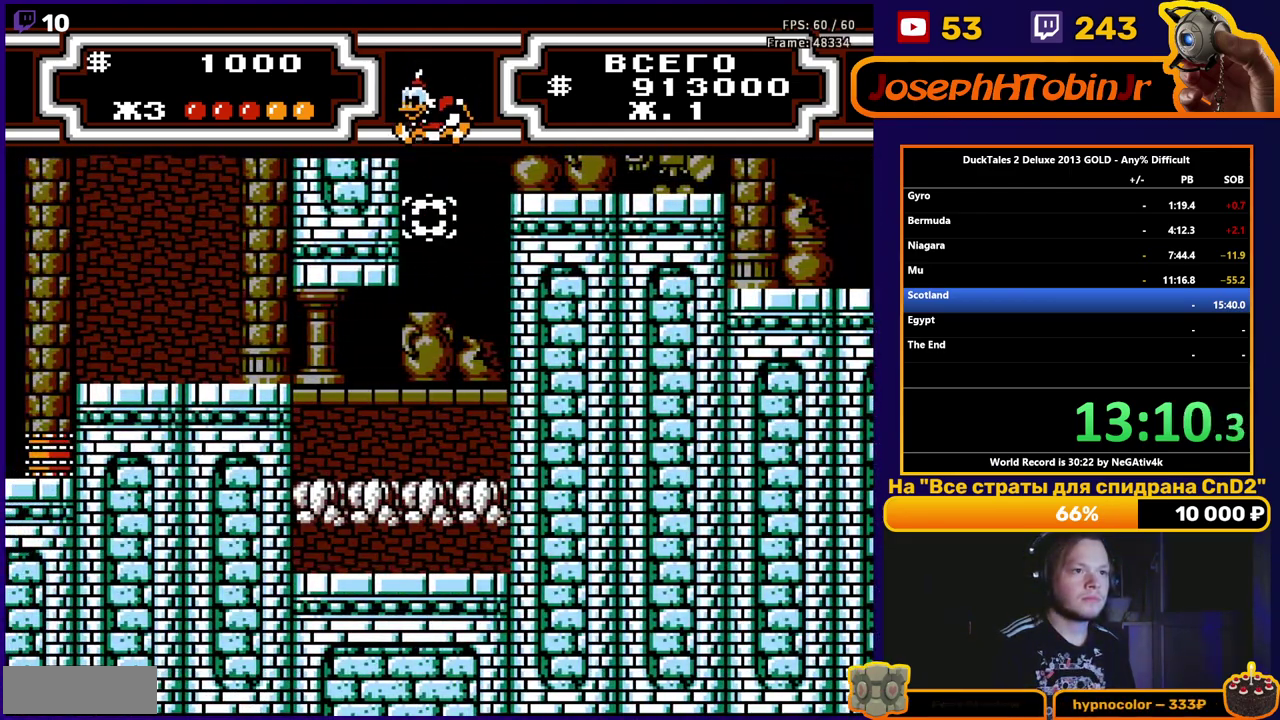
{"buttons": ["A", "DPAD_LEFT"], "events": [[450, "A", "down"]]}
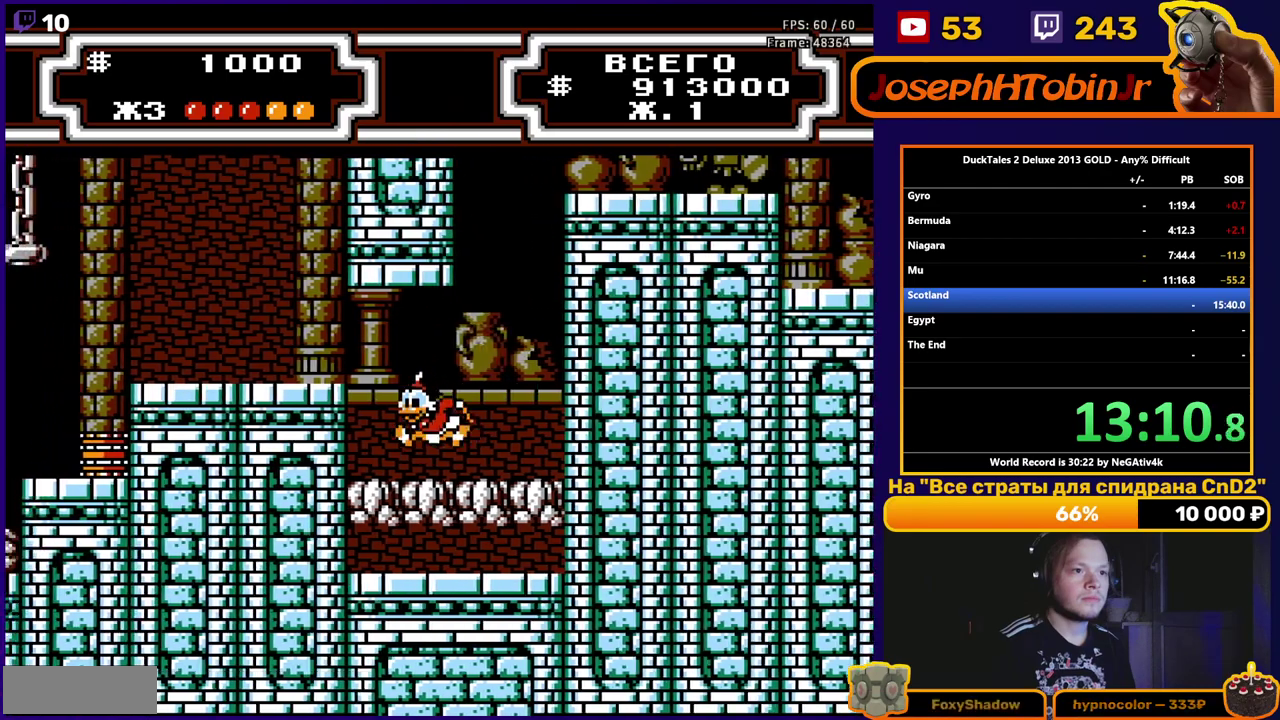
{"buttons": ["A", "DPAD_LEFT"], "events": [[250, "A", "up"], [500, "A", "down"]]}
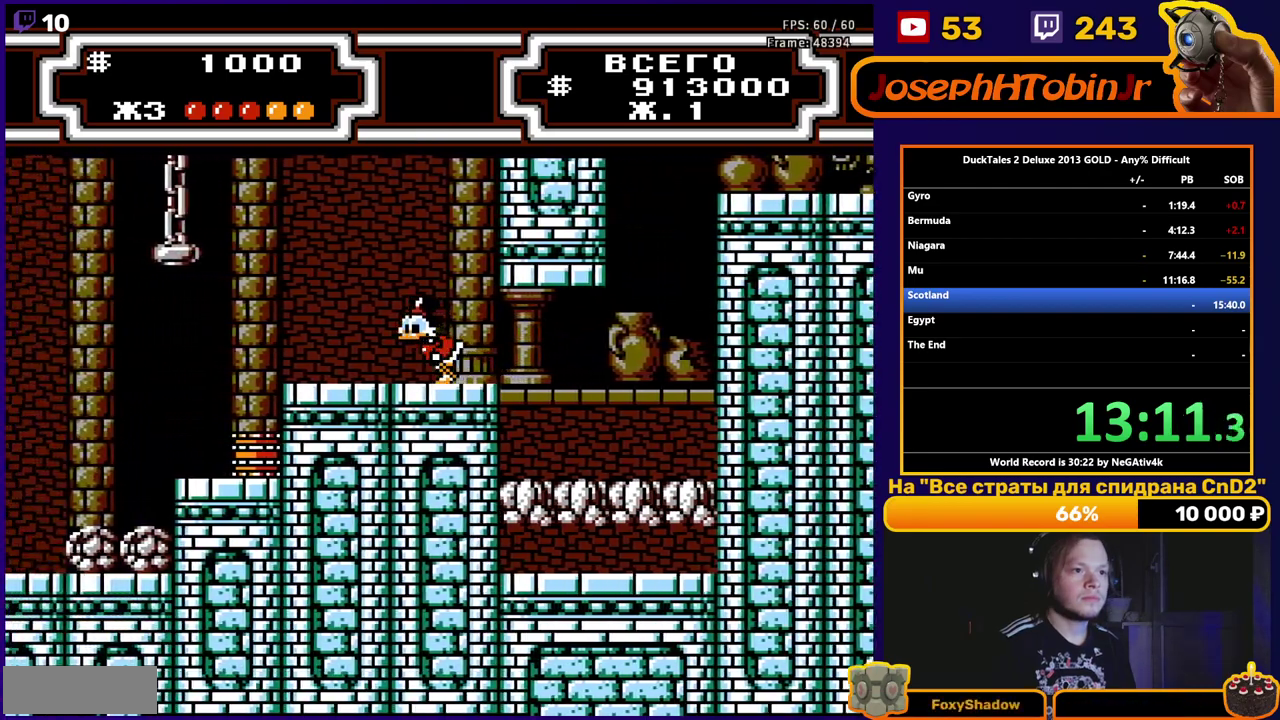
{"buttons": ["B", "DPAD_UP", "DPAD_LEFT"], "events": [[117, "A", "up"], [233, "B", "down"], [350, "DPAD_UP", "down"]]}
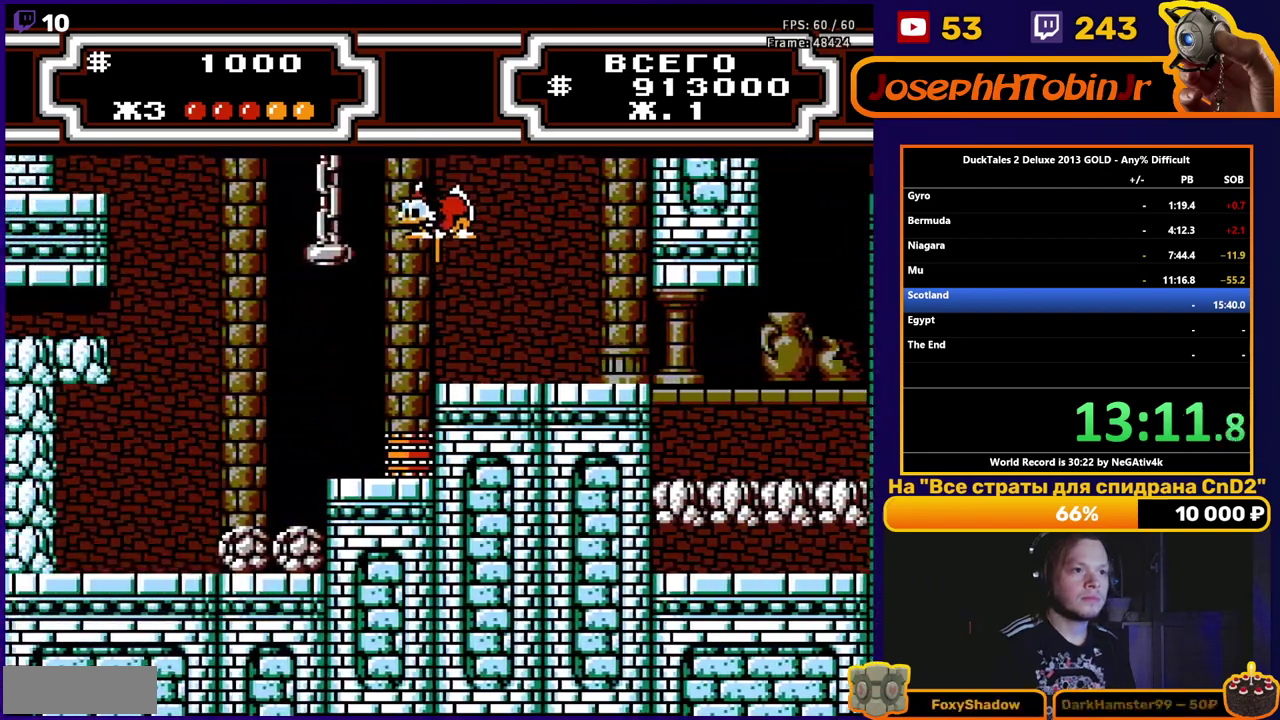
{"buttons": ["DPAD_UP"], "events": [[100, "B", "up"], [467, "DPAD_LEFT", "up"]]}
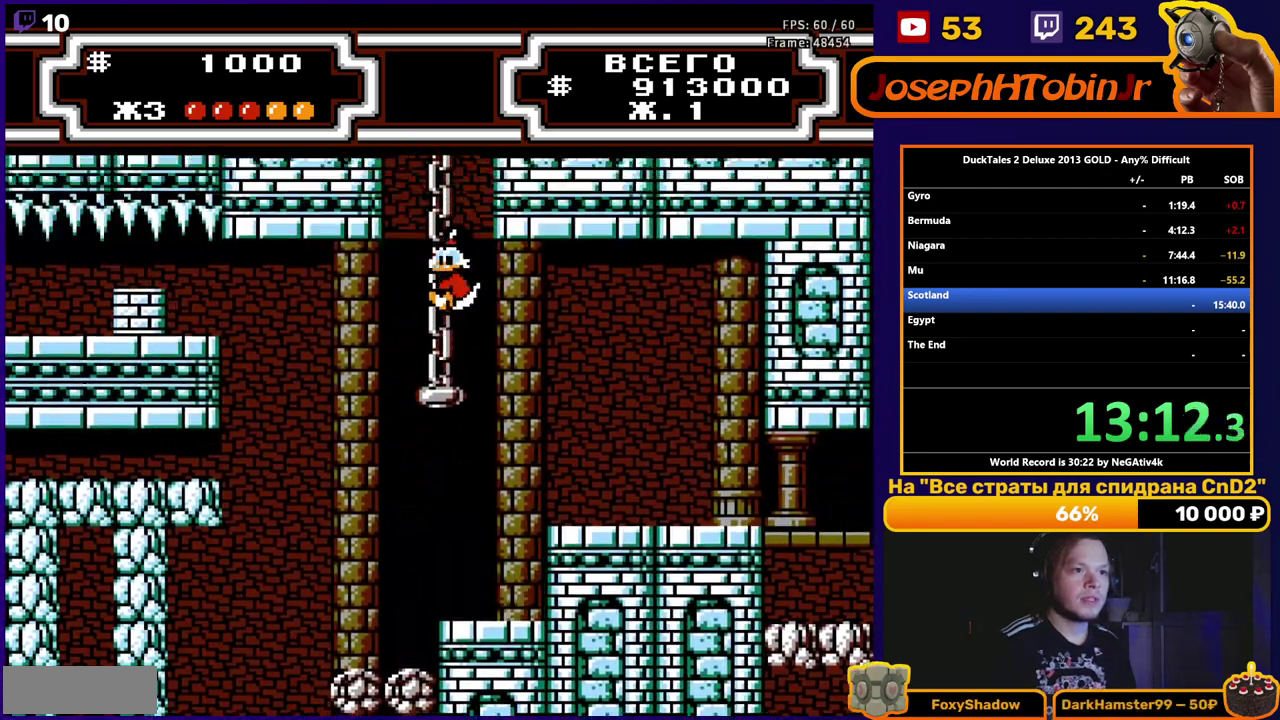
{"buttons": ["DPAD_UP"], "events": [[33, "DPAD_UP", "up"], [150, "DPAD_UP", "down"]]}
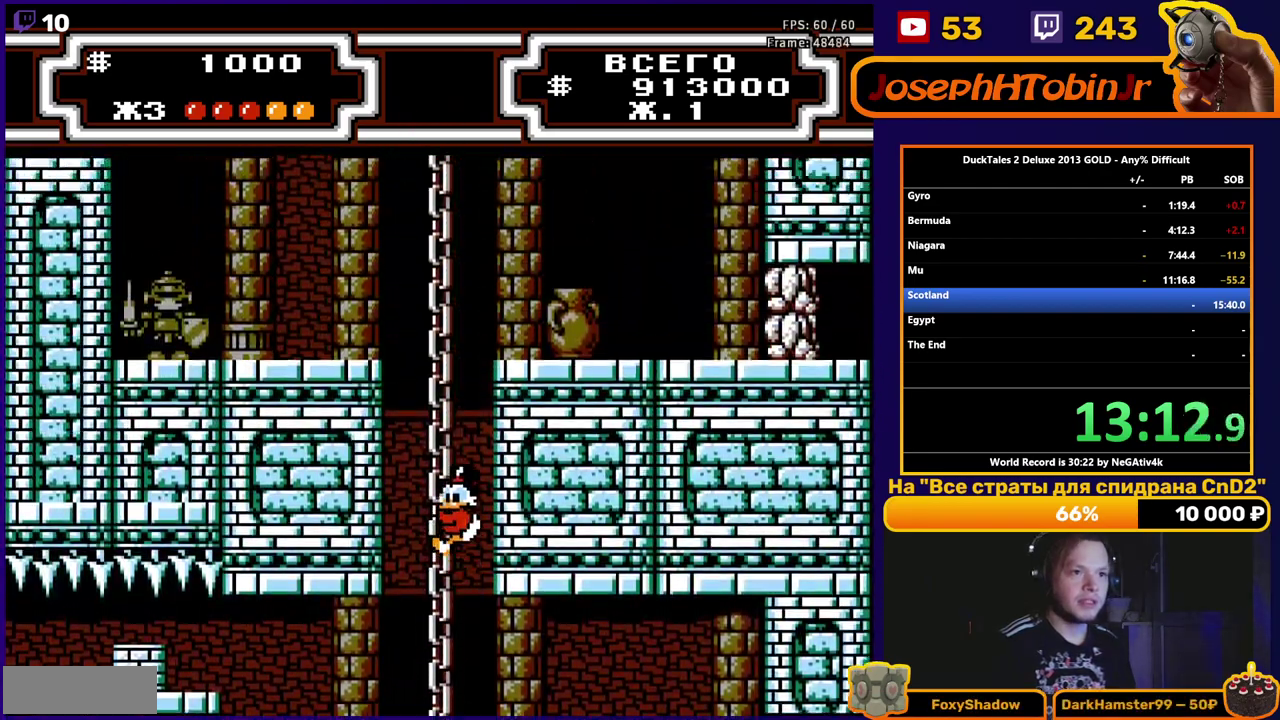
{"buttons": ["DPAD_UP"], "events": []}
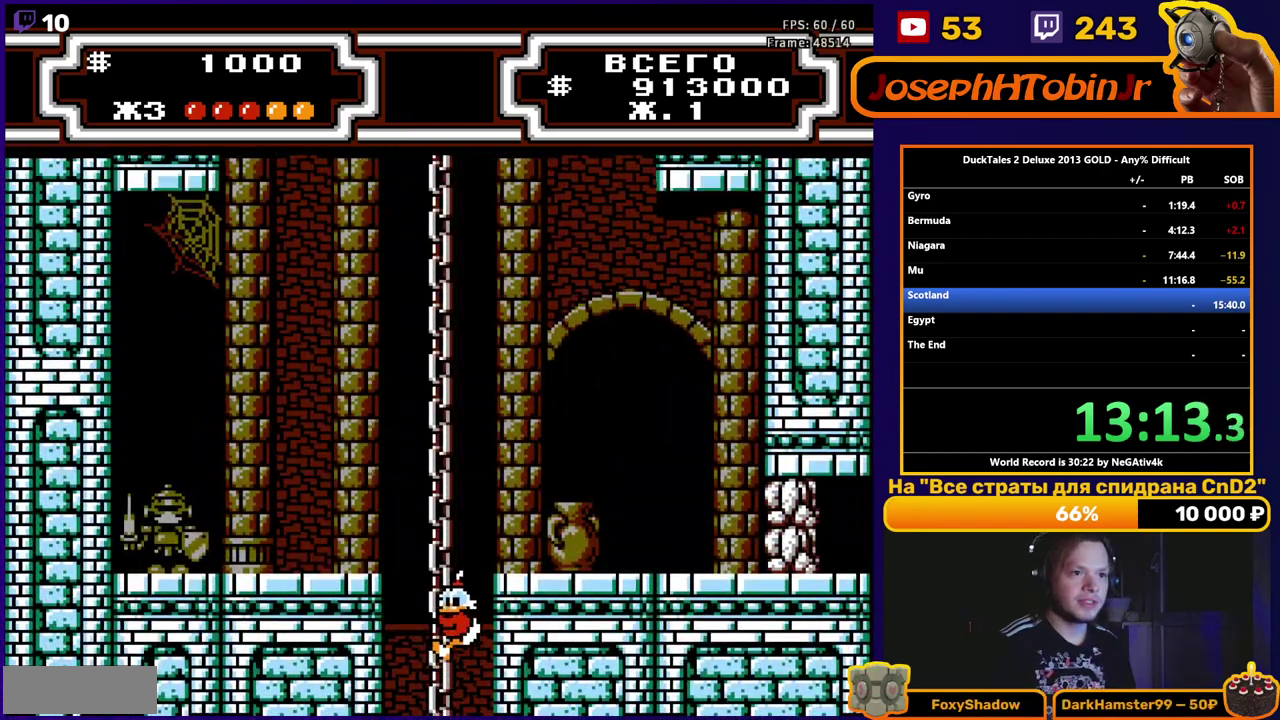
{"buttons": ["DPAD_UP", "DPAD_RIGHT"], "events": [[483, "DPAD_RIGHT", "down"]]}
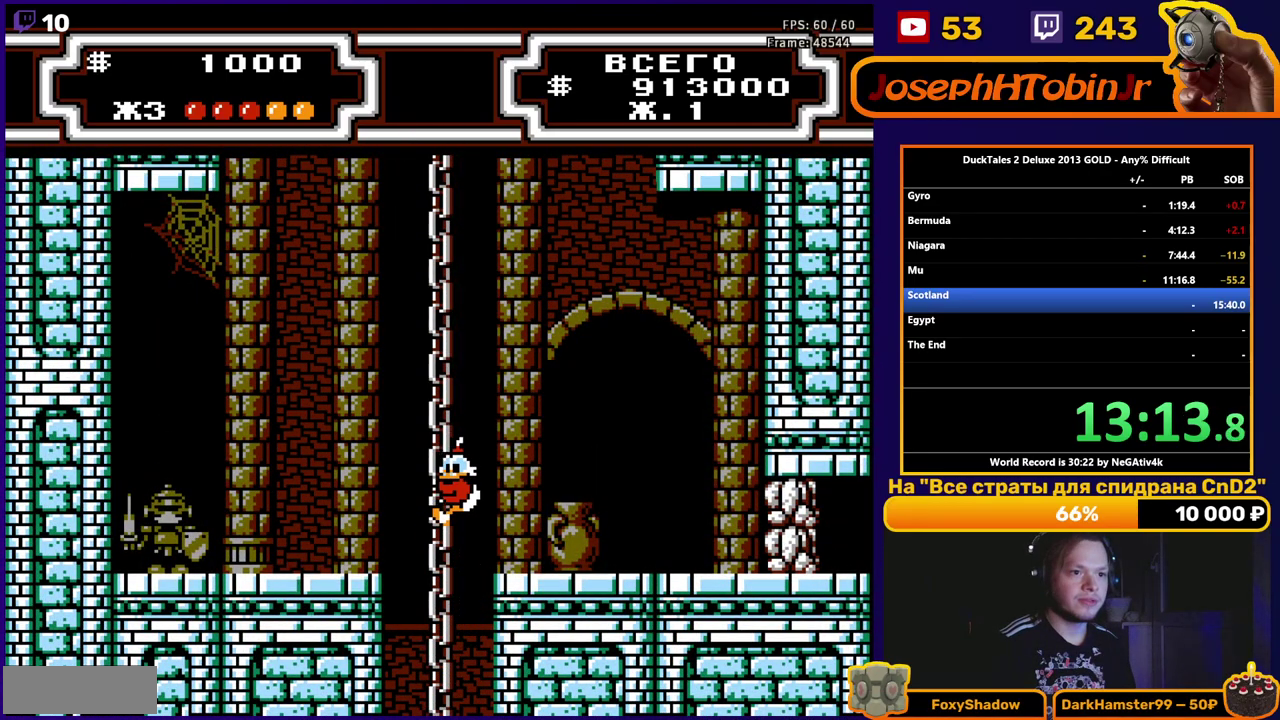
{"buttons": ["A", "B", "DPAD_LEFT"], "events": [[17, "DPAD_UP", "up"], [83, "A", "down"], [100, "B", "down"], [317, "DPAD_RIGHT", "up"], [500, "DPAD_LEFT", "down"]]}